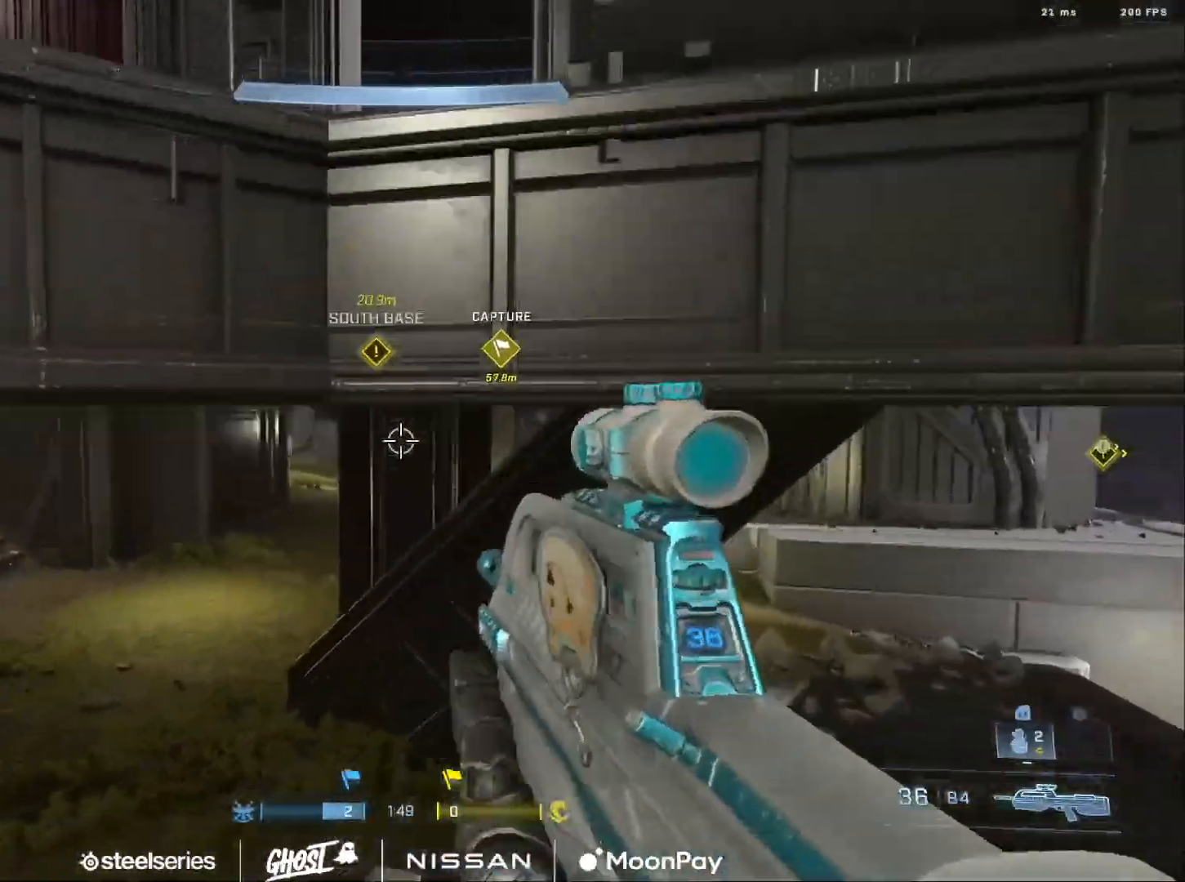
Gameplay with a controller (Xbox layout); each line is a JSON object with the inputs held at the frame after it. "events" lists button and stick changes between this image and that frame as [ms after this image, input, new state], when the widget could be followed in between.
{"buttons": ["A"], "left_stick": "up-left", "right_stick": "right", "events": [[117, "right_stick", "up-right"], [201, "left_stick", "up"], [234, "right_stick", "up-left"], [284, "A", "down"], [384, "right_stick", "right"], [401, "A", "up"], [468, "A", "down"], [468, "left_stick", "up-left"]]}
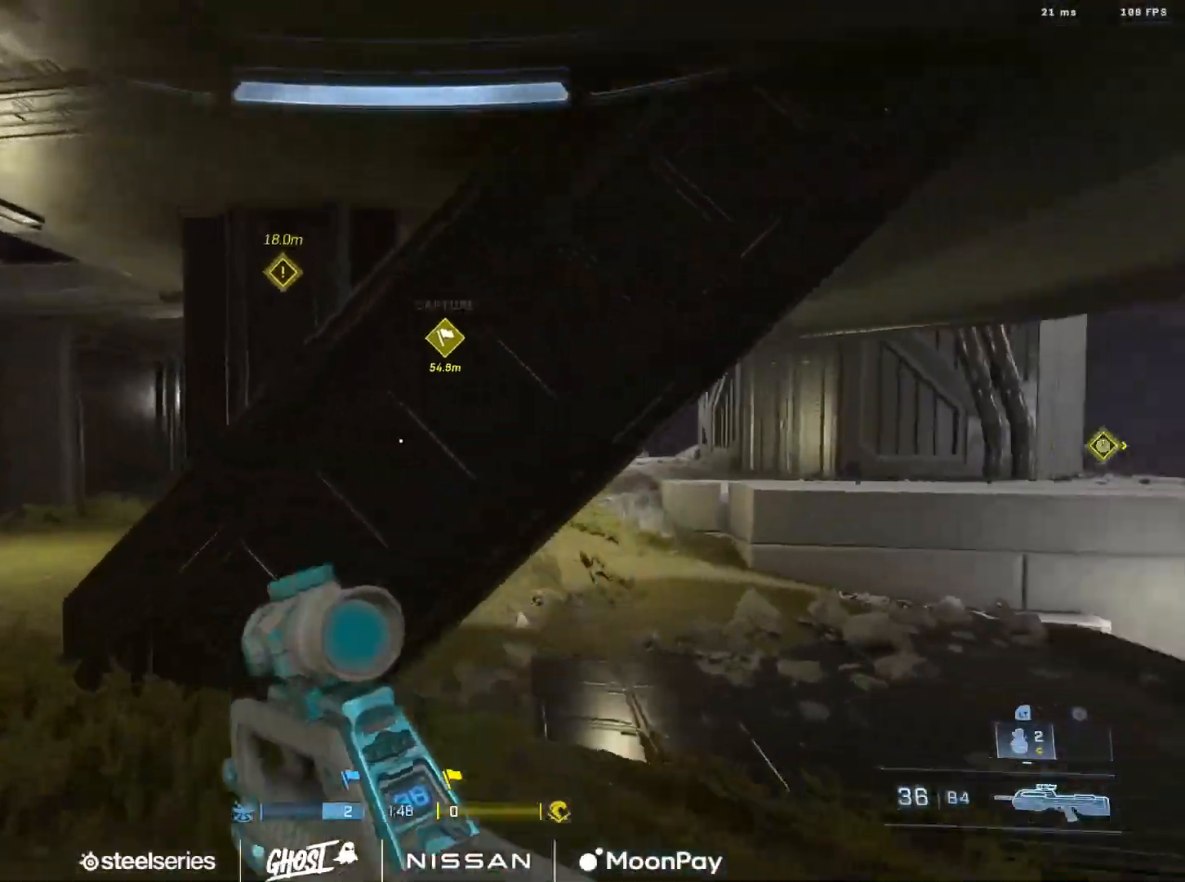
{"buttons": ["L3"], "left_stick": "up-left", "right_stick": "down", "events": [[50, "A", "up"], [50, "right_stick", "center"], [150, "L1", "down"], [150, "right_stick", "right"], [267, "L1", "up"], [284, "right_stick", "down-left"], [367, "L3", "down"], [467, "right_stick", "down"]]}
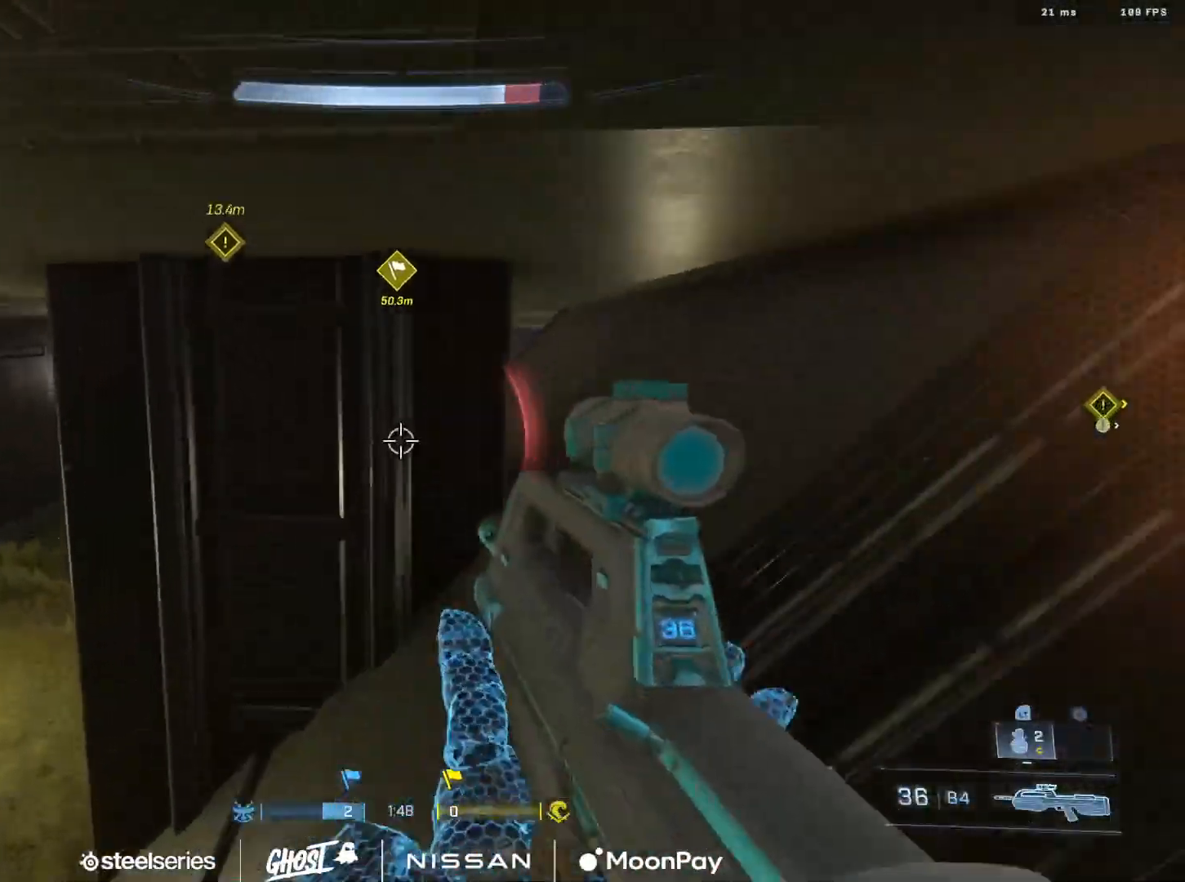
{"buttons": [], "left_stick": "up-left", "right_stick": "left", "events": [[67, "right_stick", "center"], [251, "right_stick", "left"], [284, "L3", "up"]]}
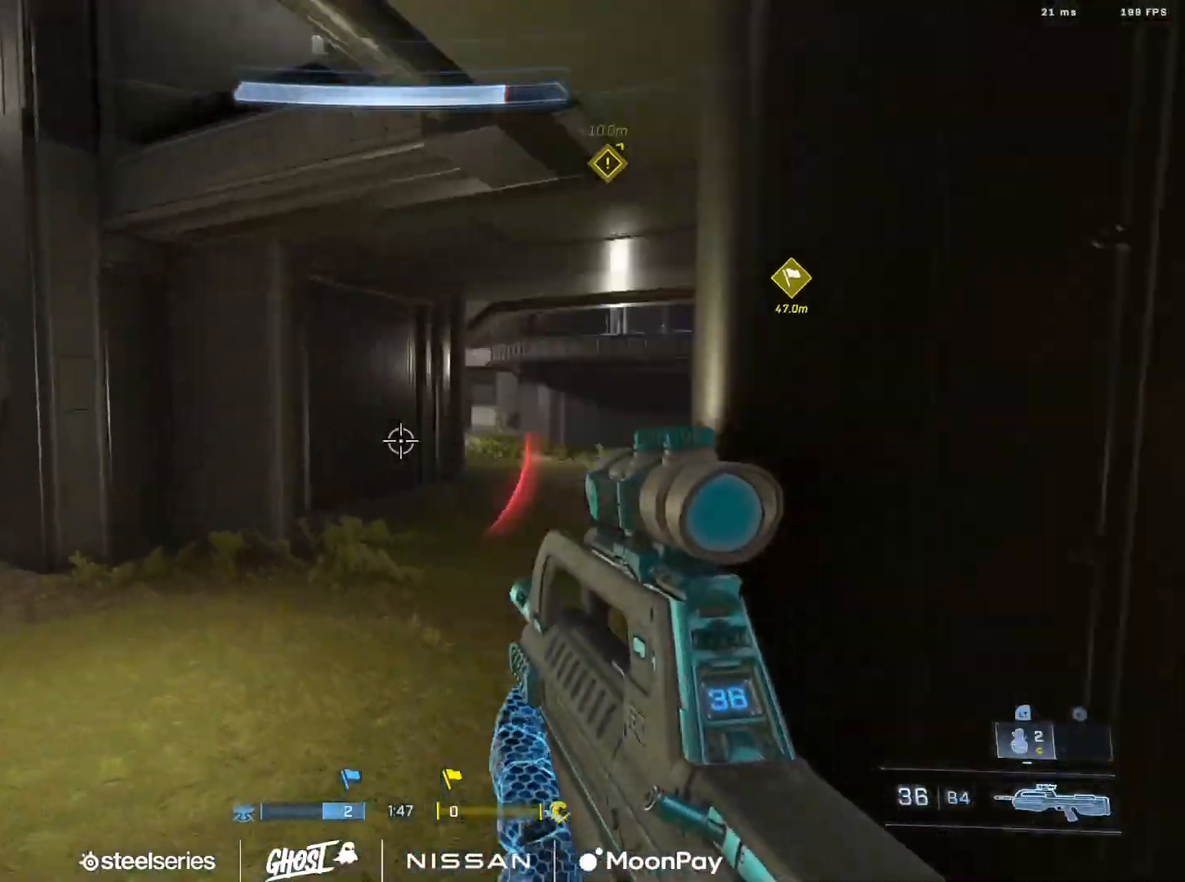
{"buttons": ["L3"], "left_stick": "up-left", "right_stick": "right", "events": [[17, "A", "down"], [100, "left_stick", "up"], [117, "A", "up"], [217, "A", "down"], [250, "right_stick", "up"], [267, "A", "up"], [300, "right_stick", "center"], [417, "right_stick", "right"], [450, "L3", "down"], [450, "left_stick", "up-left"]]}
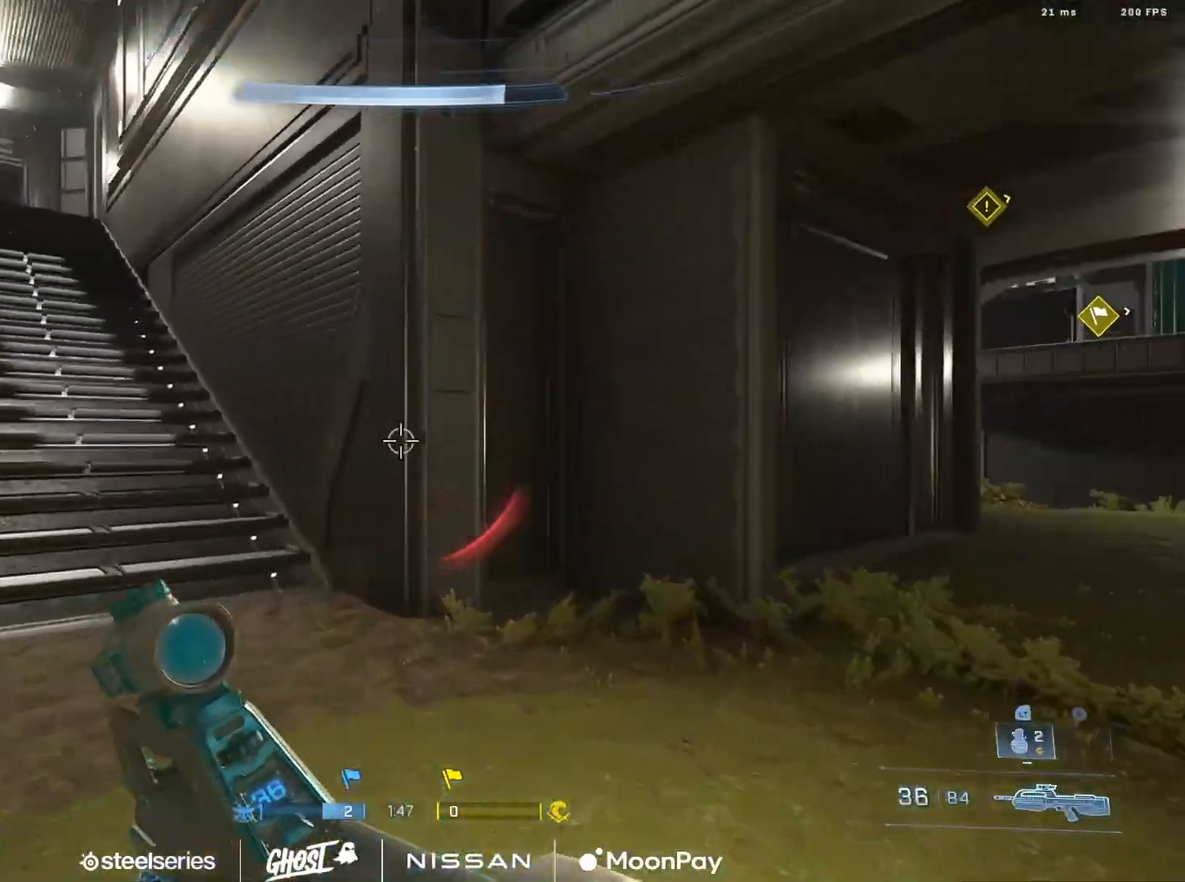
{"buttons": ["L3"], "left_stick": "down-left", "right_stick": "down-right", "events": [[50, "right_stick", "down-right"], [284, "left_stick", "left"], [384, "L1", "down"], [451, "left_stick", "down-left"], [484, "L1", "up"]]}
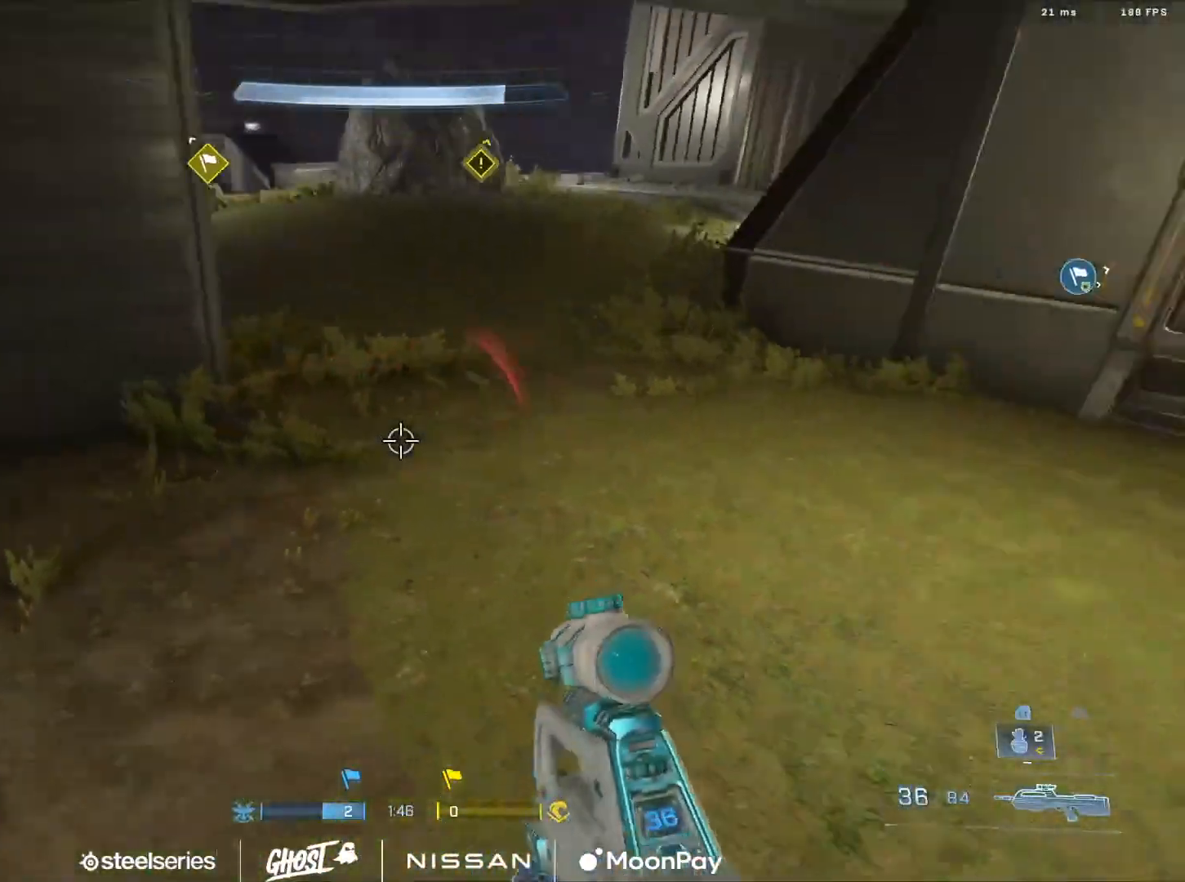
{"buttons": [], "left_stick": "down", "right_stick": "down-left", "events": [[100, "left_stick", "down"], [167, "right_stick", "up-right"], [217, "L3", "up"], [217, "right_stick", "up"], [451, "right_stick", "down-left"]]}
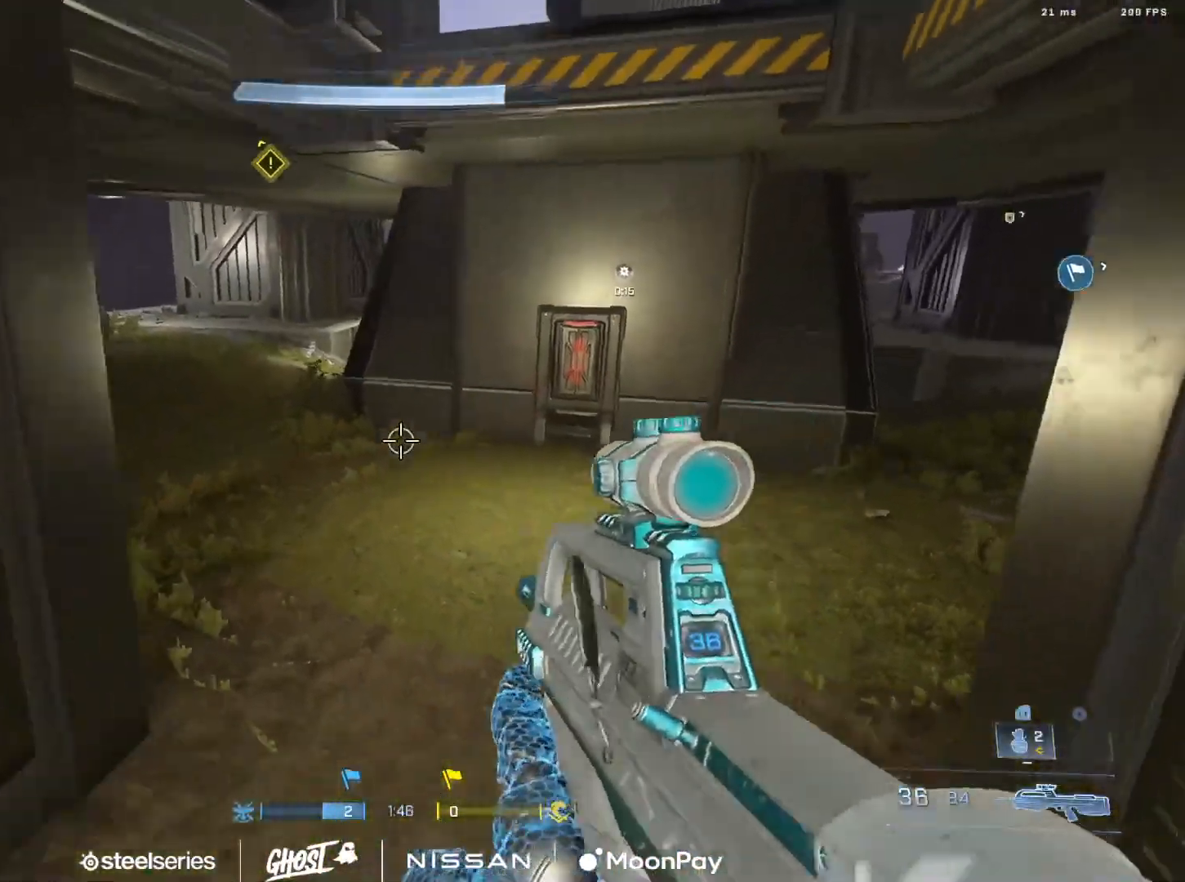
{"buttons": [], "left_stick": "down-left", "right_stick": "right", "events": [[117, "right_stick", "down"], [183, "L2", "down"], [333, "L2", "up"], [350, "left_stick", "down-left"], [500, "right_stick", "right"]]}
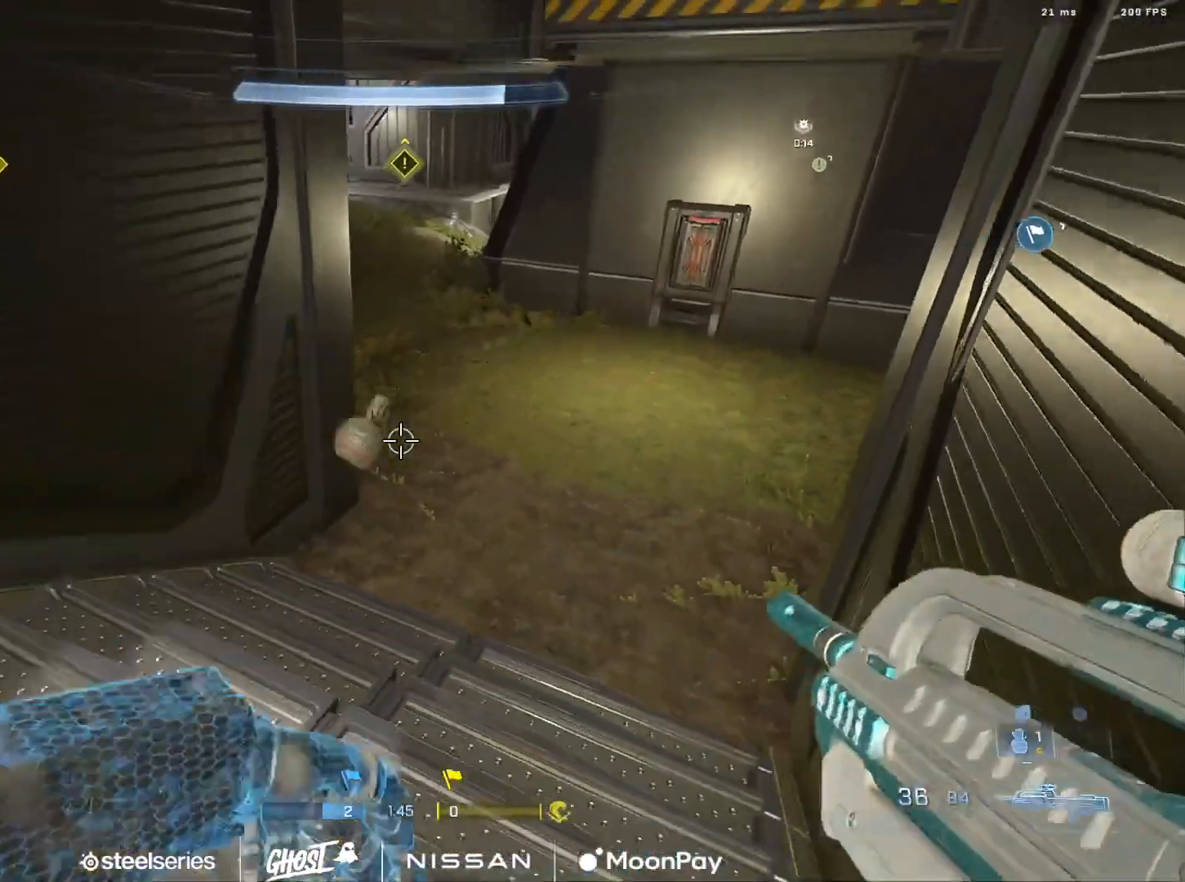
{"buttons": [], "left_stick": "down", "right_stick": "down", "events": [[34, "right_stick", "up-right"], [150, "L1", "down"], [200, "left_stick", "down"], [234, "L1", "up"], [250, "right_stick", "center"], [317, "right_stick", "down"]]}
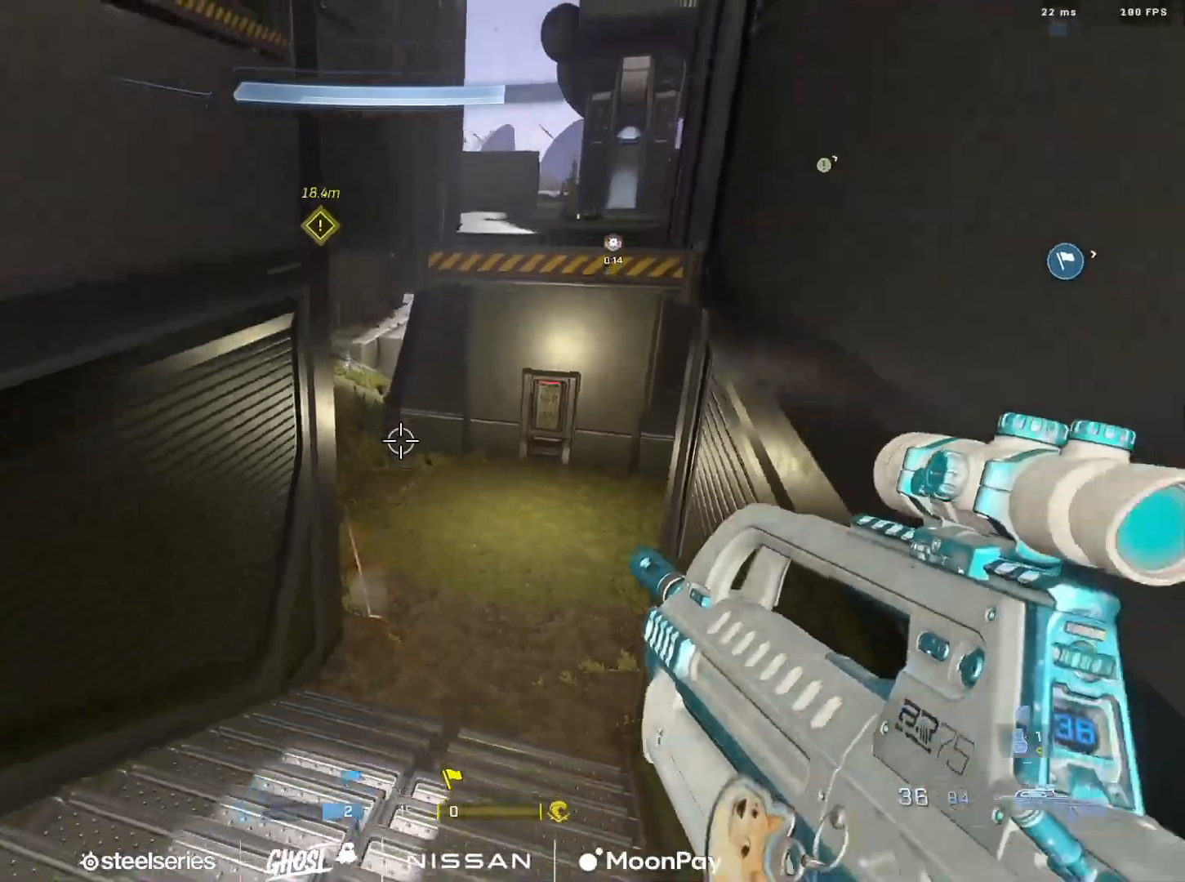
{"buttons": [], "left_stick": "down", "right_stick": "up", "events": [[50, "L2", "down"], [167, "L2", "up"], [250, "L2", "down"], [300, "right_stick", "center"], [350, "L2", "up"], [383, "right_stick", "up"]]}
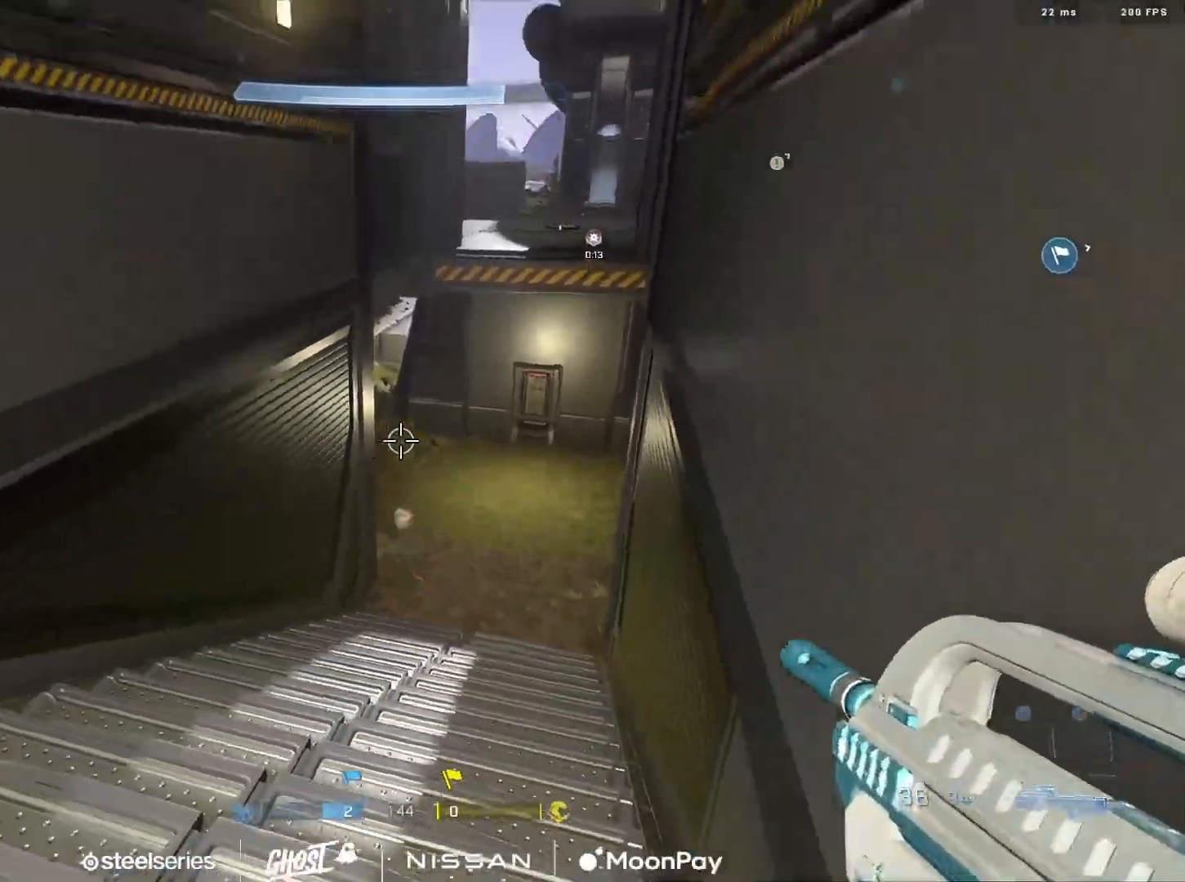
{"buttons": [], "left_stick": "down-left", "right_stick": "left", "events": [[117, "right_stick", "center"], [367, "left_stick", "down-left"], [467, "right_stick", "left"]]}
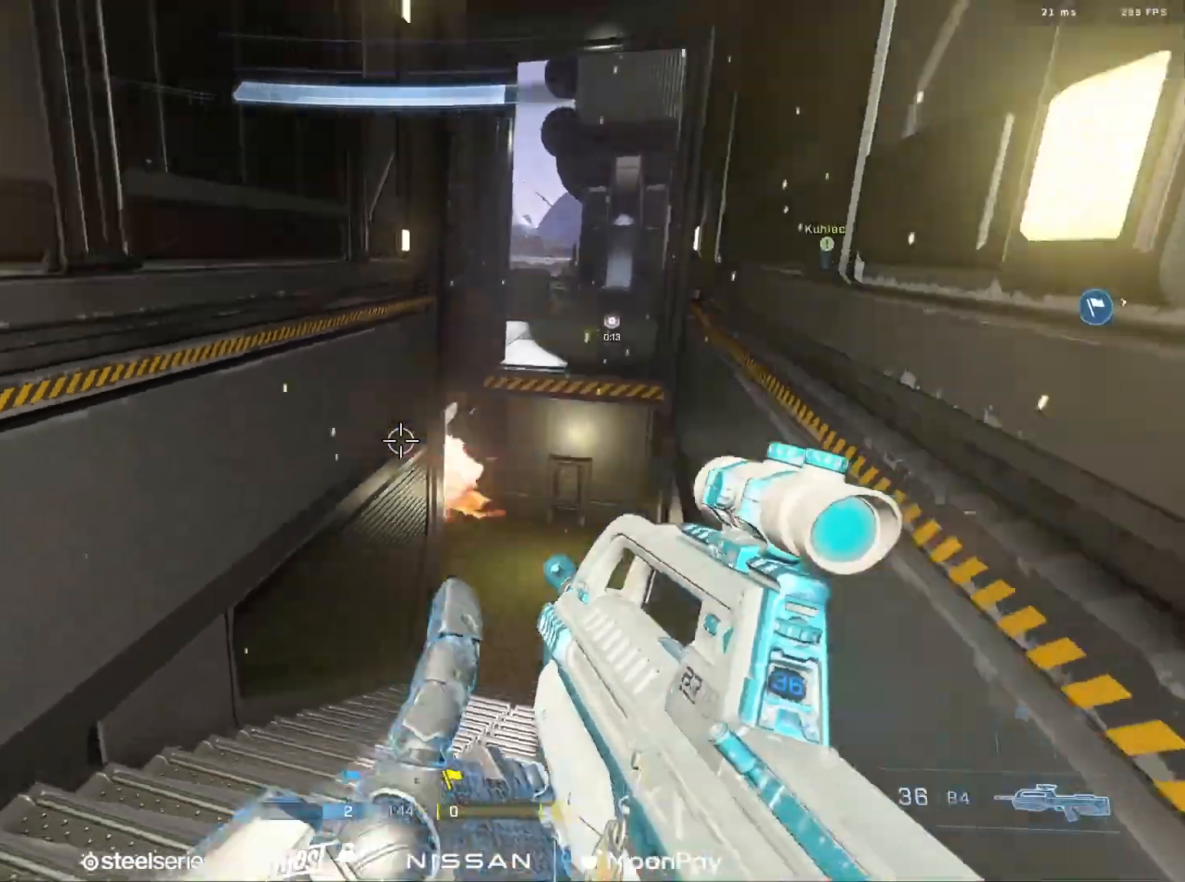
{"buttons": [], "left_stick": "up-left", "right_stick": "left", "events": [[467, "left_stick", "up-left"]]}
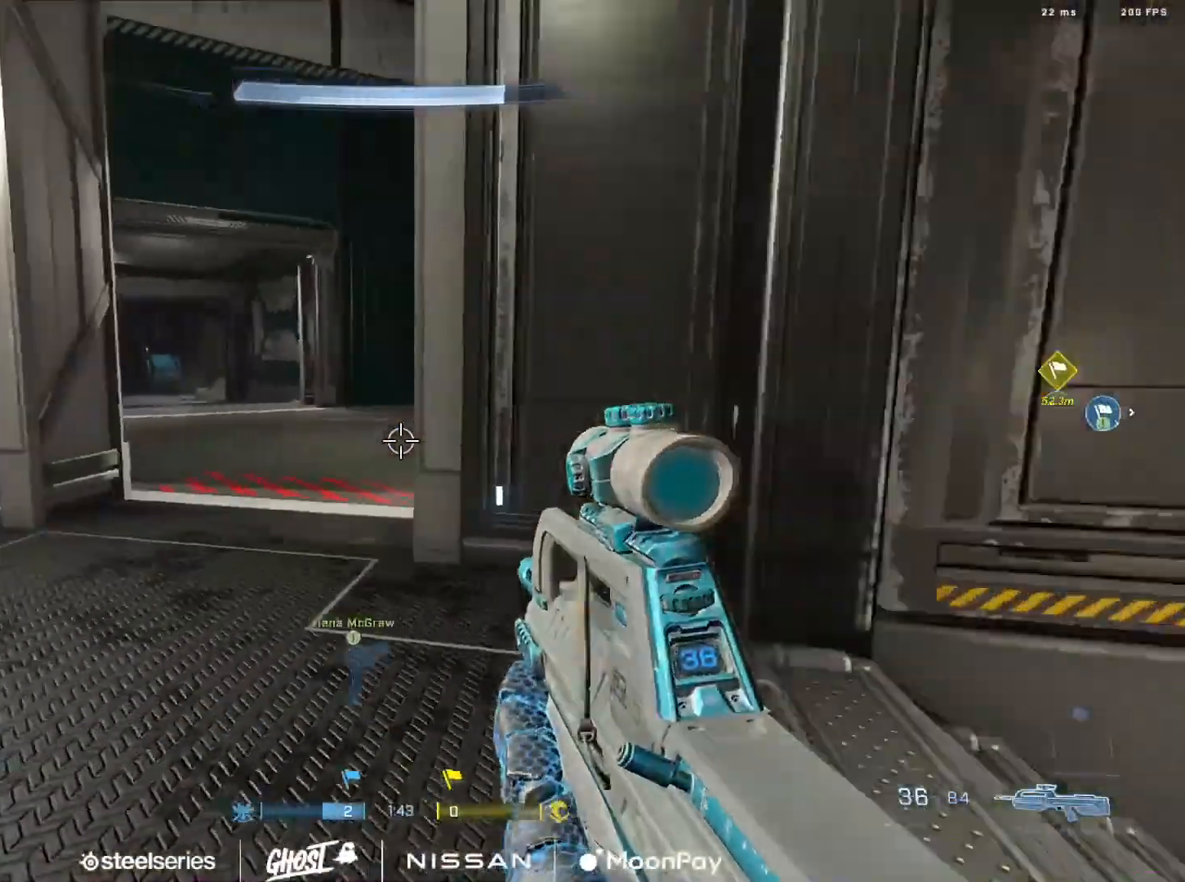
{"buttons": [], "left_stick": "up", "right_stick": "right", "events": [[34, "A", "down"], [117, "A", "up"], [150, "right_stick", "center"], [167, "A", "down"], [200, "right_stick", "right"], [267, "A", "up"], [367, "left_stick", "up-right"], [467, "left_stick", "up"]]}
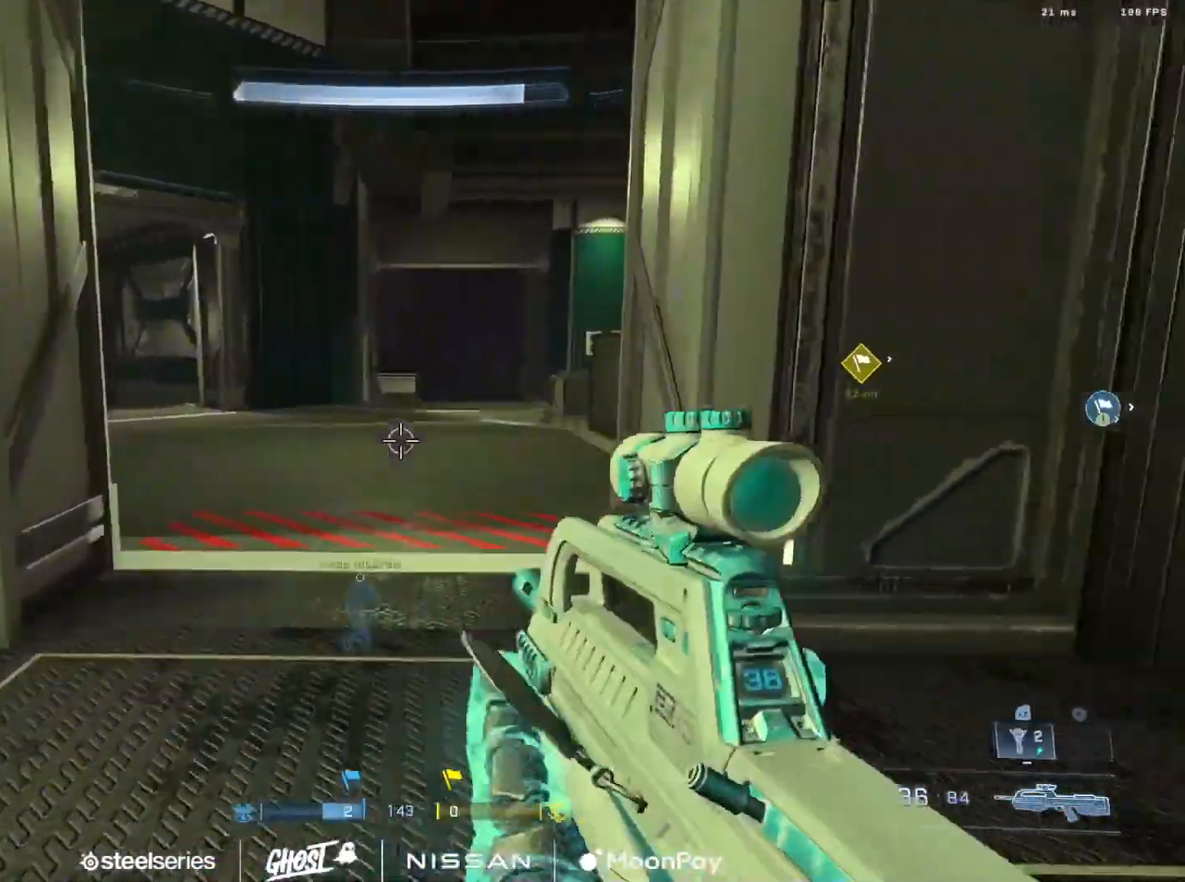
{"buttons": [], "left_stick": "up-left", "right_stick": "center", "events": [[83, "right_stick", "center"], [150, "right_stick", "right"], [300, "left_stick", "up-left"], [484, "right_stick", "center"]]}
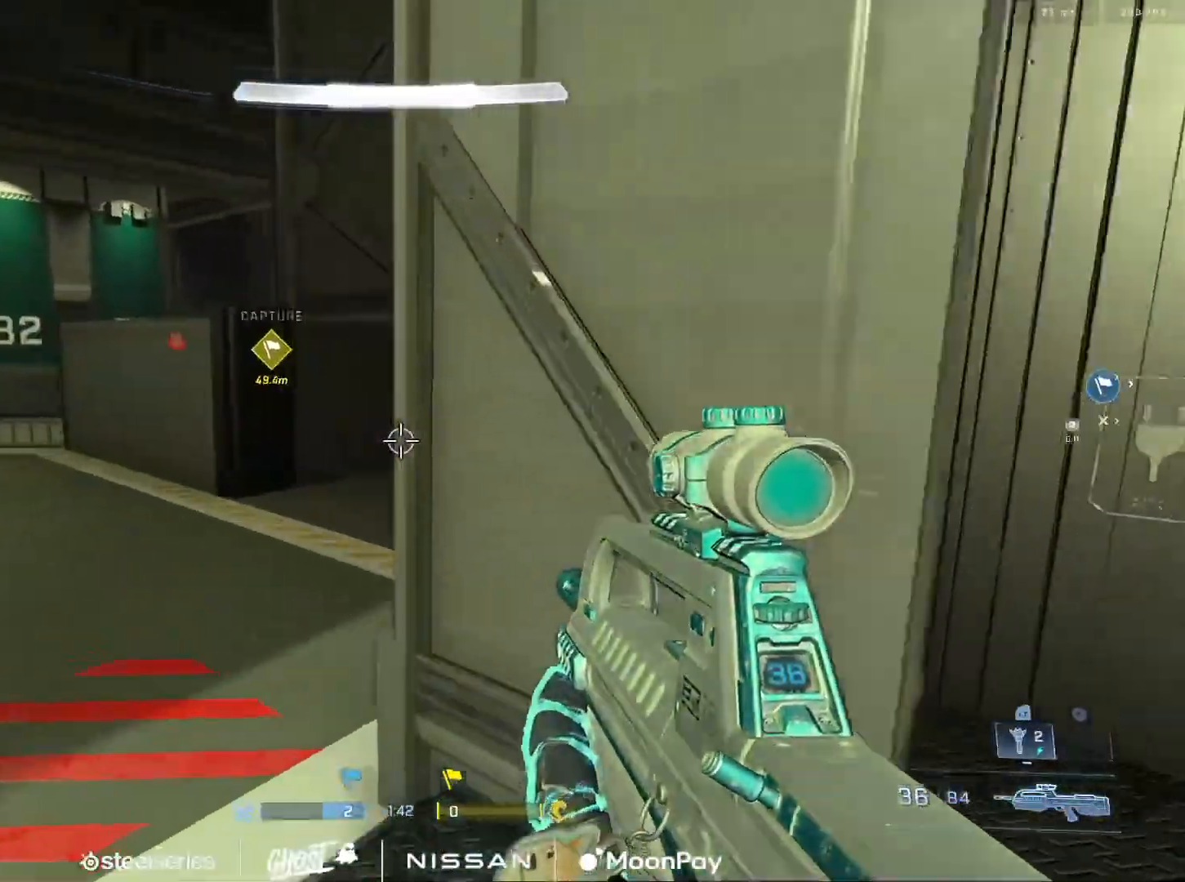
{"buttons": [], "left_stick": "right", "right_stick": "center", "events": [[50, "right_stick", "right"], [84, "L2", "down"], [234, "L2", "up"], [367, "left_stick", "right"], [401, "right_stick", "center"]]}
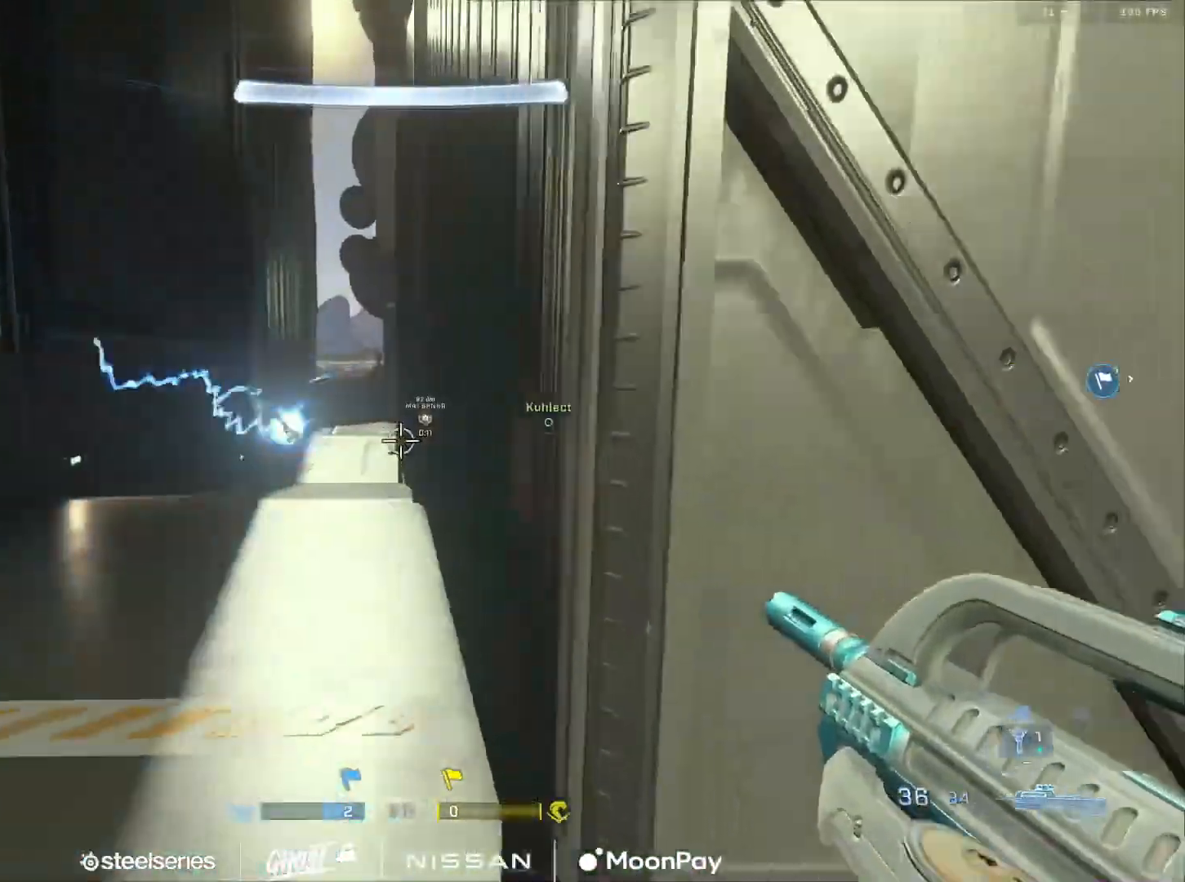
{"buttons": [], "left_stick": "left", "right_stick": "right", "events": [[150, "right_stick", "left"], [300, "left_stick", "left"], [450, "right_stick", "right"]]}
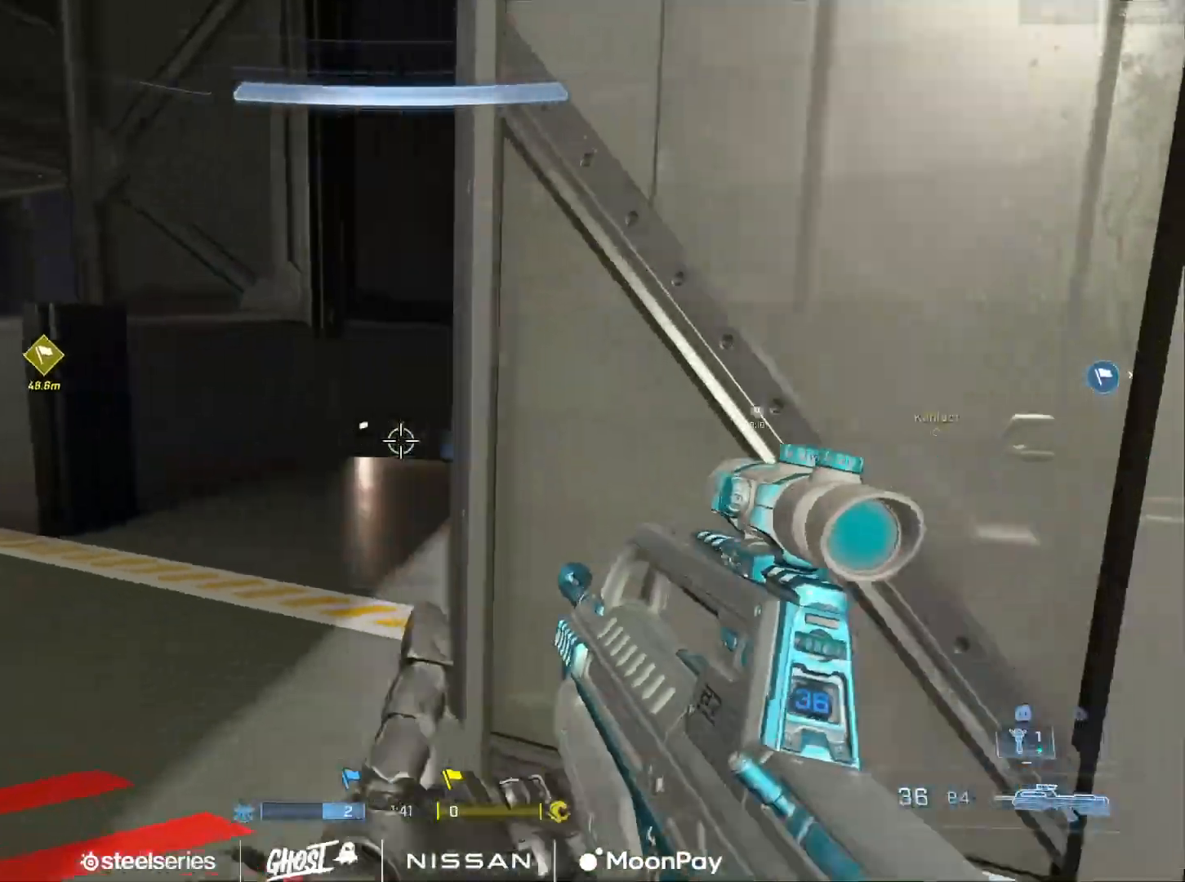
{"buttons": [], "left_stick": "right", "right_stick": "right", "events": [[184, "right_stick", "center"], [217, "left_stick", "right"], [467, "right_stick", "right"]]}
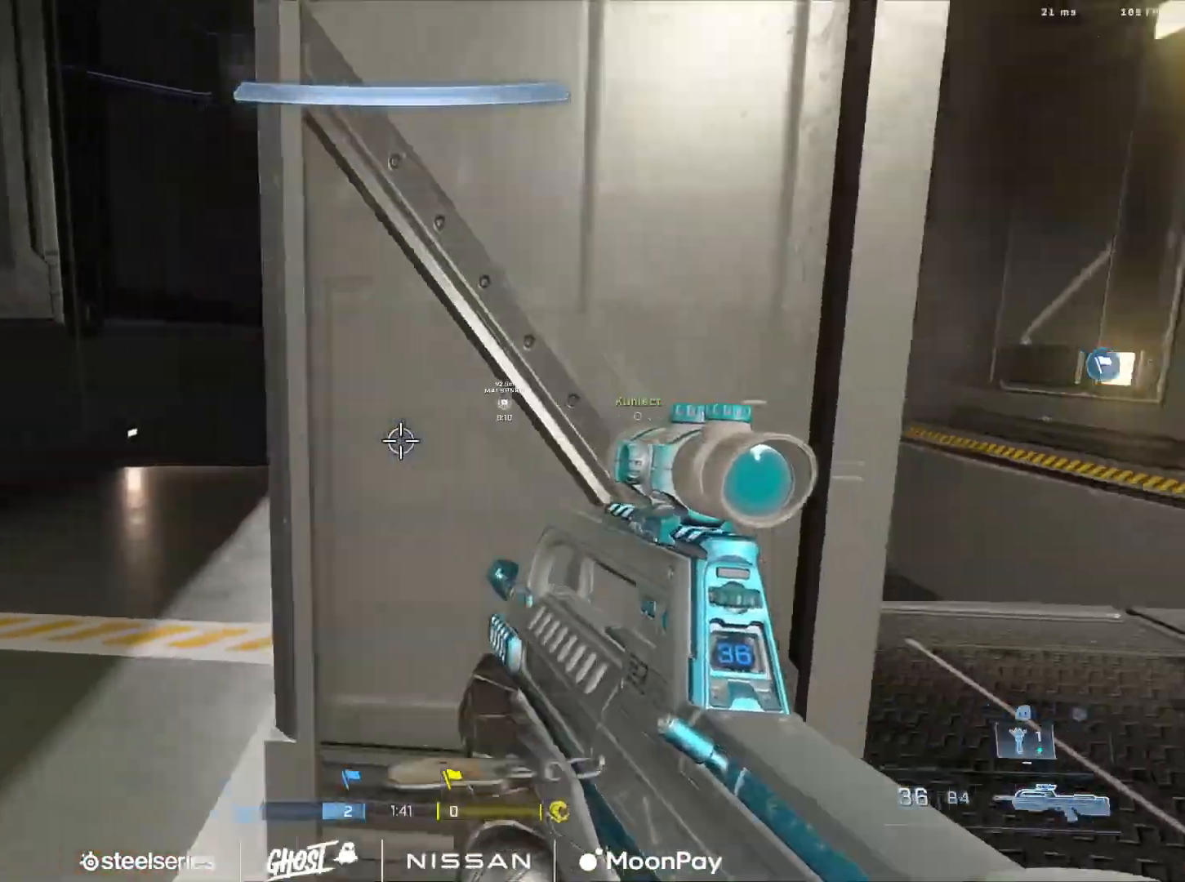
{"buttons": [], "left_stick": "right", "right_stick": "center", "events": [[167, "right_stick", "center"], [267, "right_stick", "left"], [367, "right_stick", "center"]]}
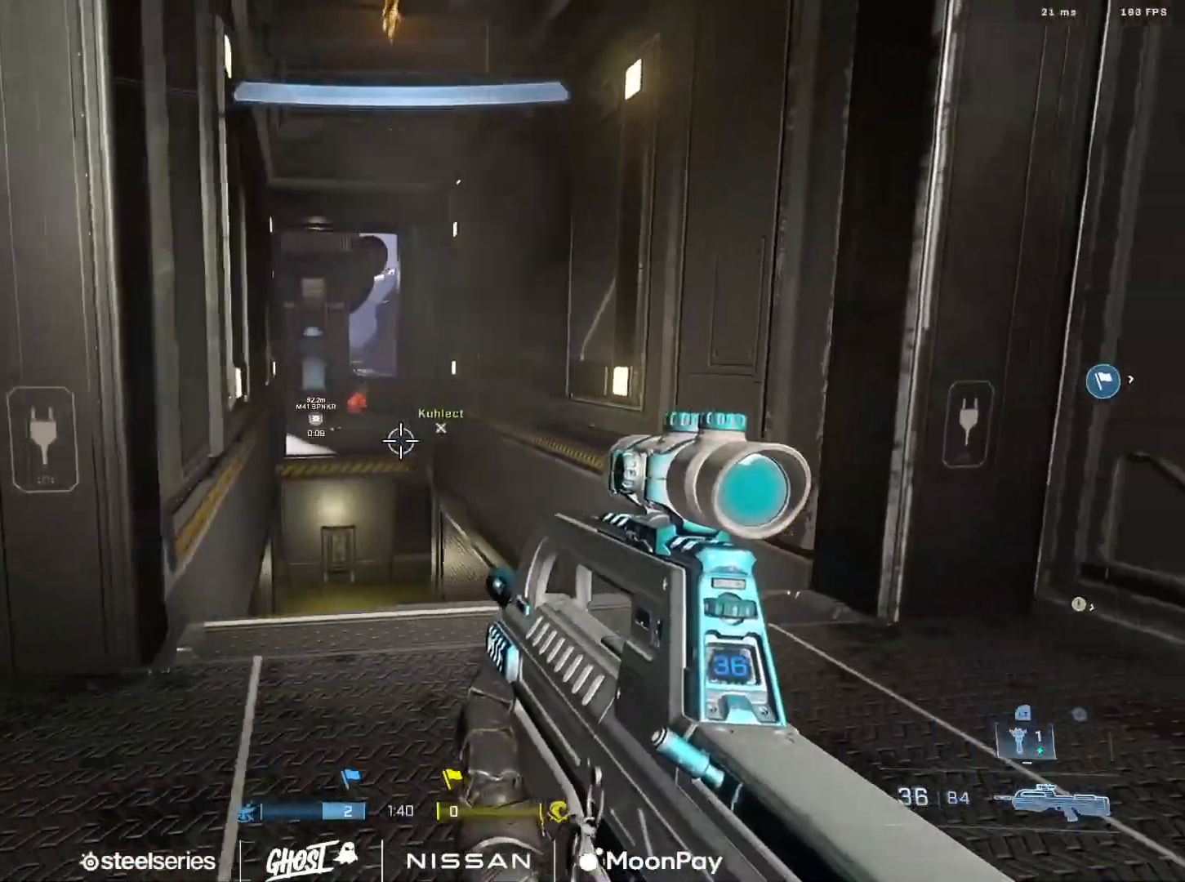
{"buttons": [], "left_stick": "up-right", "right_stick": "right", "events": [[100, "right_stick", "right"], [184, "left_stick", "up-right"], [217, "A", "down"], [301, "A", "up"], [367, "A", "down"], [434, "A", "up"]]}
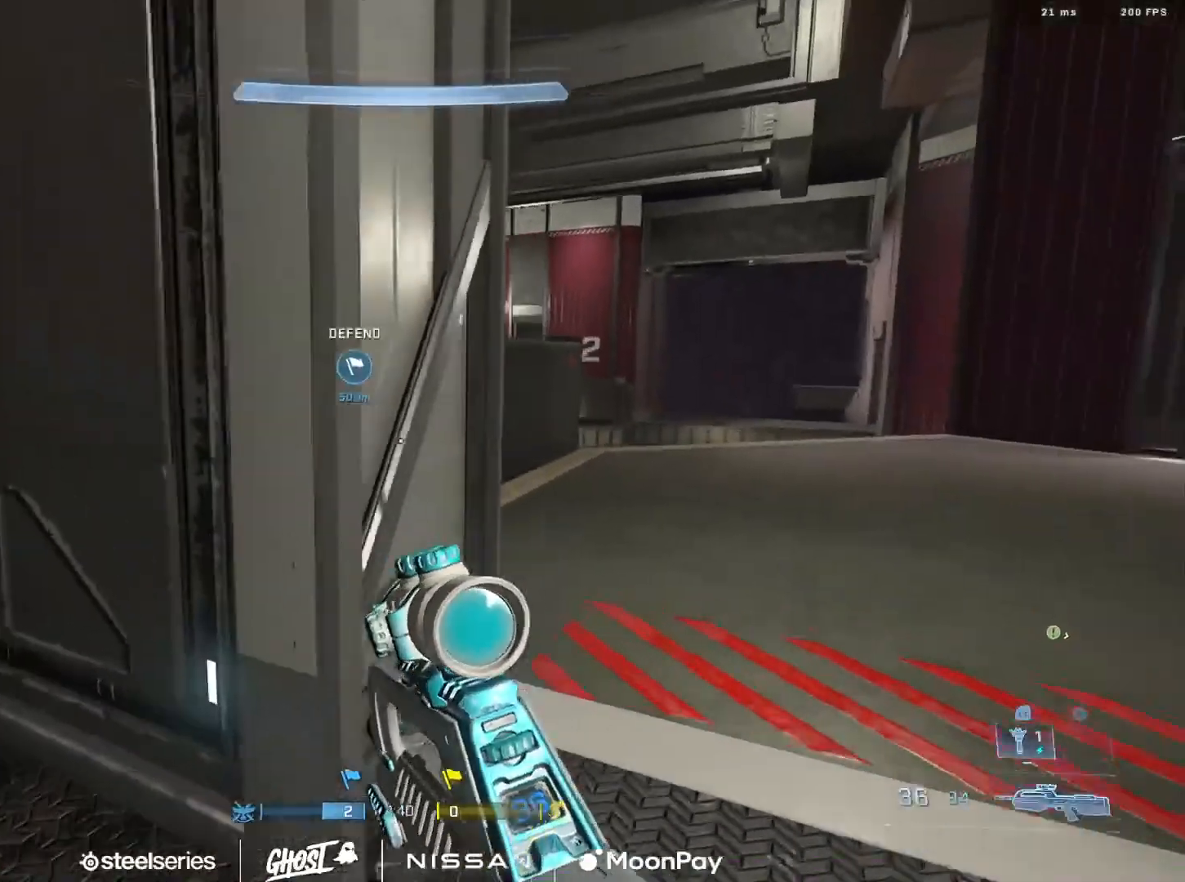
{"buttons": [], "left_stick": "up", "right_stick": "left", "events": [[16, "right_stick", "center"], [33, "A", "down"], [117, "A", "up"], [200, "A", "down"], [200, "right_stick", "left"], [267, "A", "up"], [367, "A", "down"], [433, "A", "up"], [467, "left_stick", "up"]]}
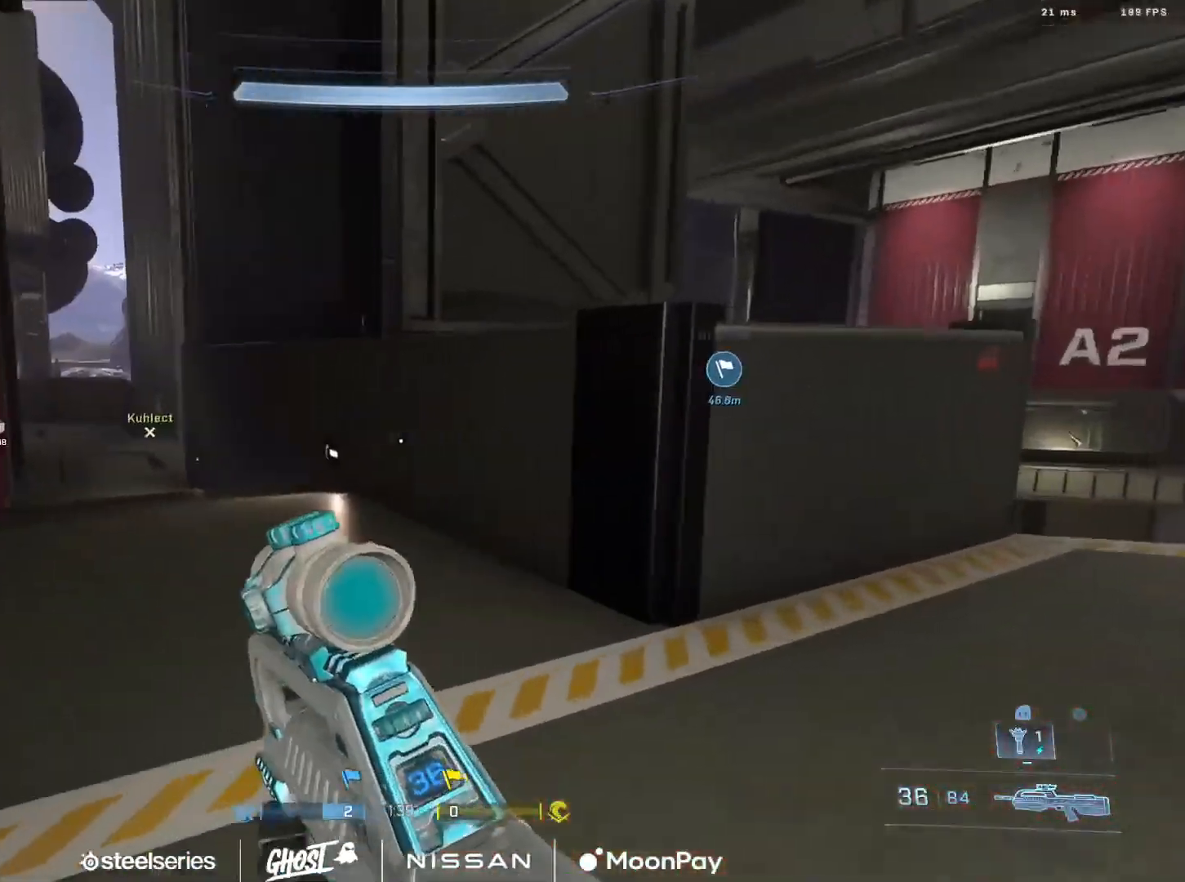
{"buttons": [], "left_stick": "up", "right_stick": "center", "events": [[17, "A", "down"], [134, "A", "up"], [150, "right_stick", "center"], [200, "A", "down"], [267, "A", "up"], [351, "right_stick", "left"], [384, "A", "down"], [451, "A", "up"], [484, "right_stick", "center"]]}
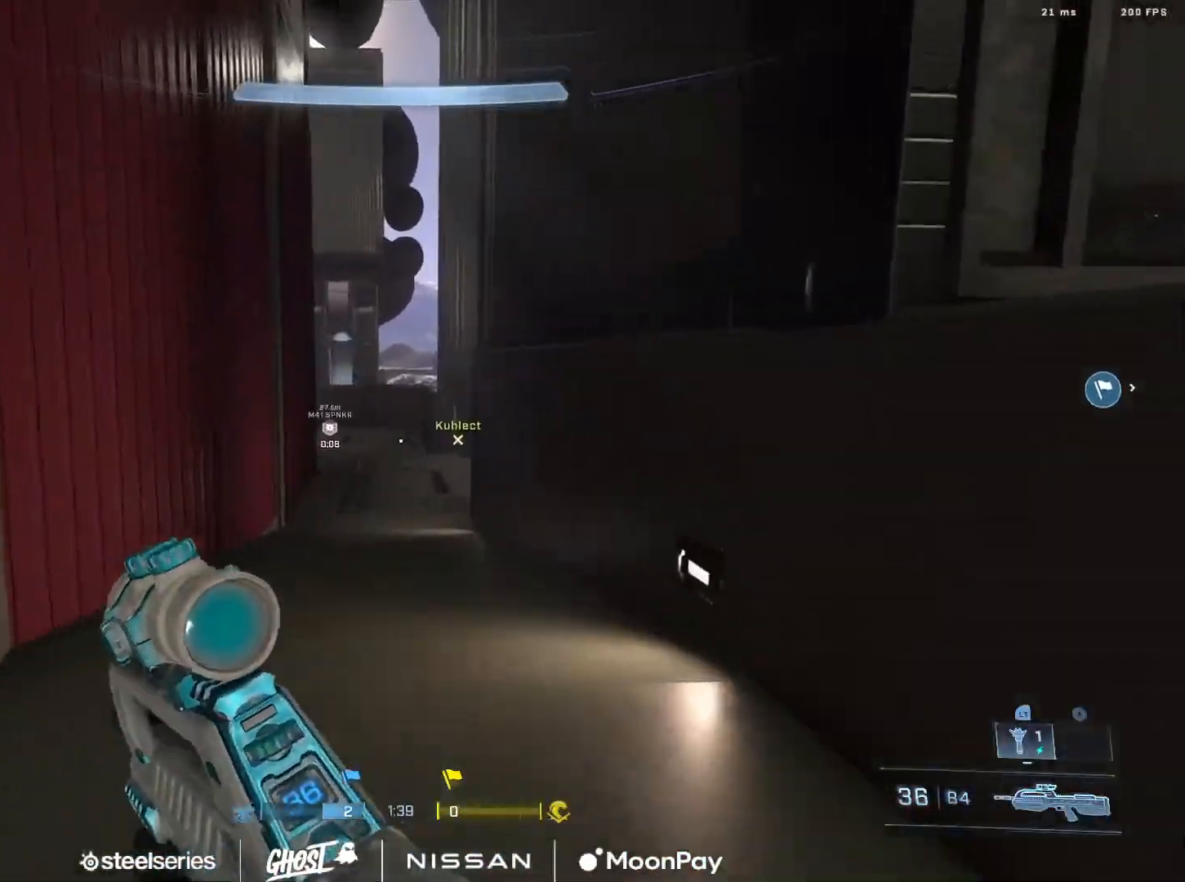
{"buttons": [], "left_stick": "down-left", "right_stick": "left", "events": [[217, "right_stick", "left"], [300, "left_stick", "right"], [350, "left_stick", "down"], [484, "left_stick", "down-left"]]}
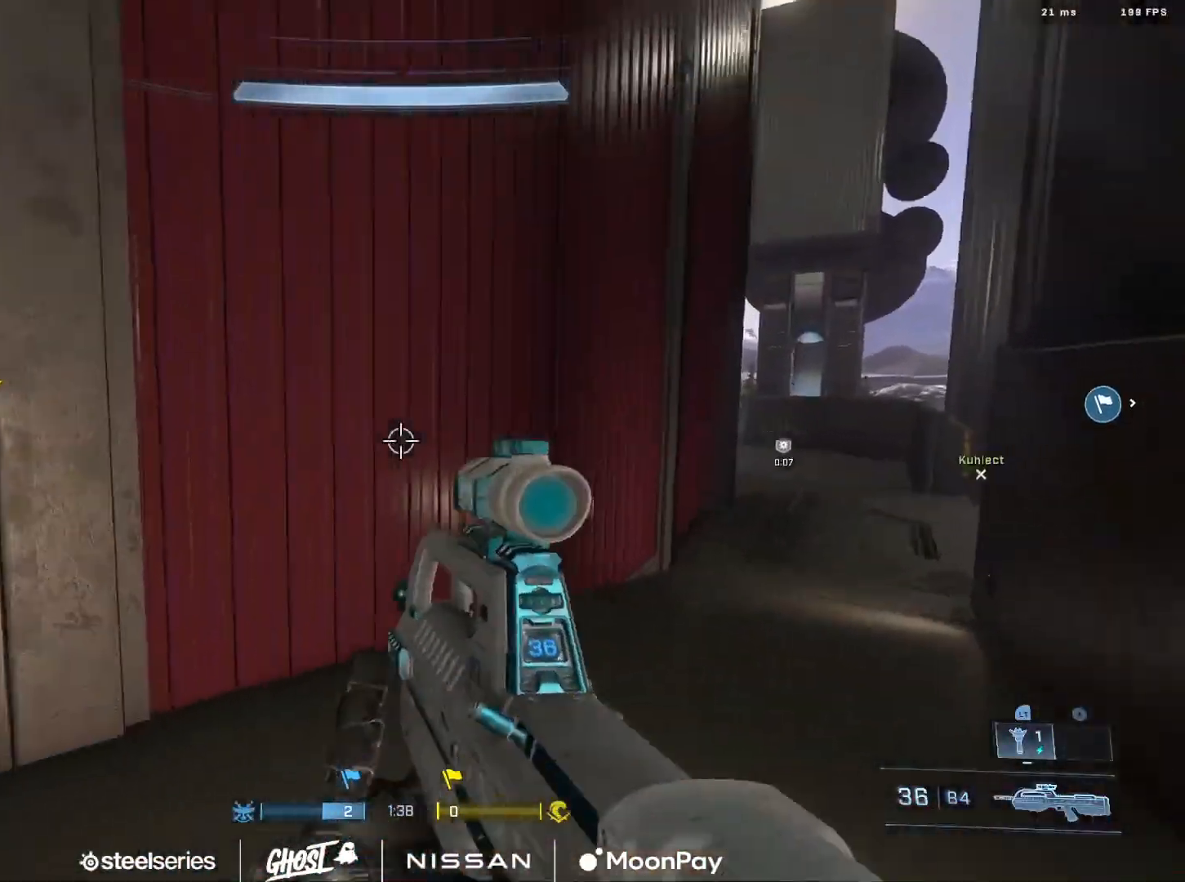
{"buttons": [], "left_stick": "down-right", "right_stick": "right", "events": [[217, "left_stick", "up-left"], [401, "left_stick", "center"], [401, "right_stick", "center"], [484, "left_stick", "down-right"], [484, "right_stick", "right"]]}
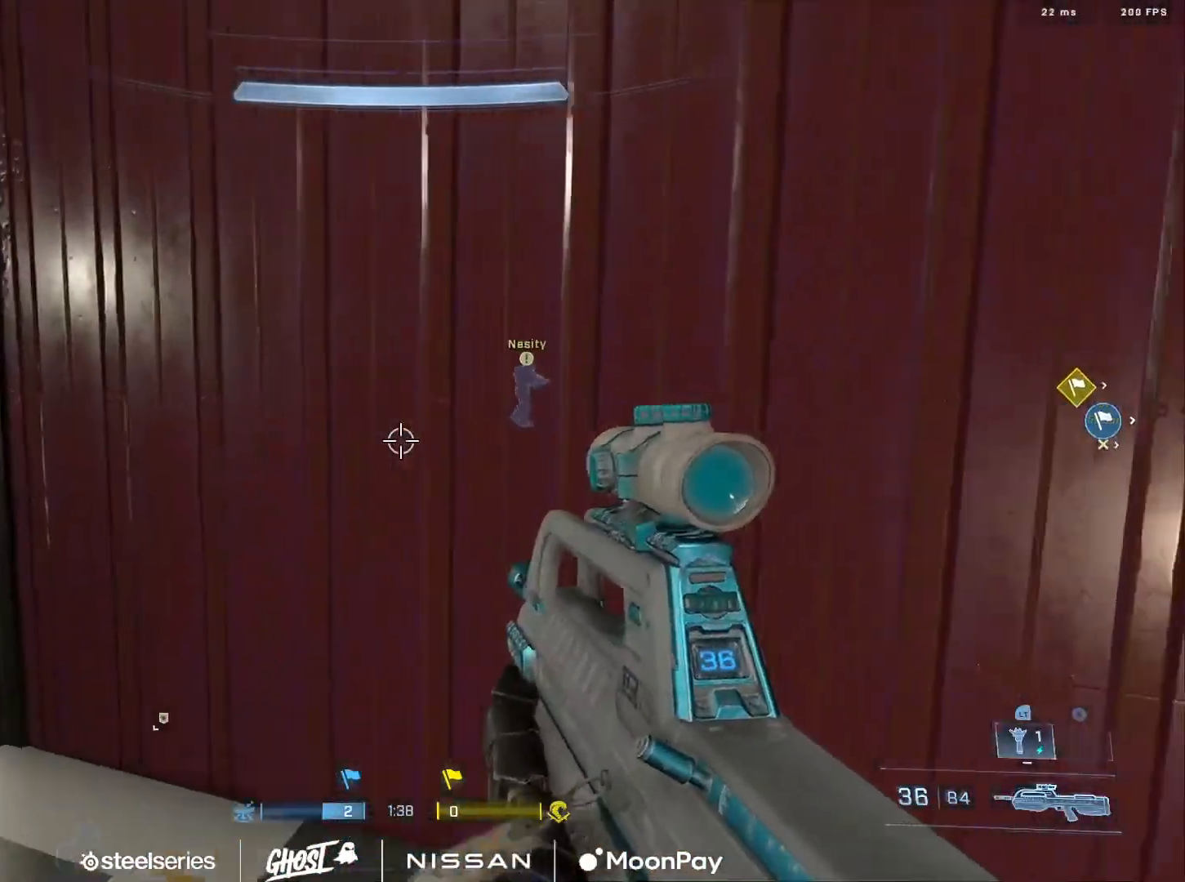
{"buttons": [], "left_stick": "up-right", "right_stick": "right", "events": [[200, "left_stick", "up-right"], [250, "A", "down"], [317, "A", "up"], [400, "A", "down"], [467, "A", "up"]]}
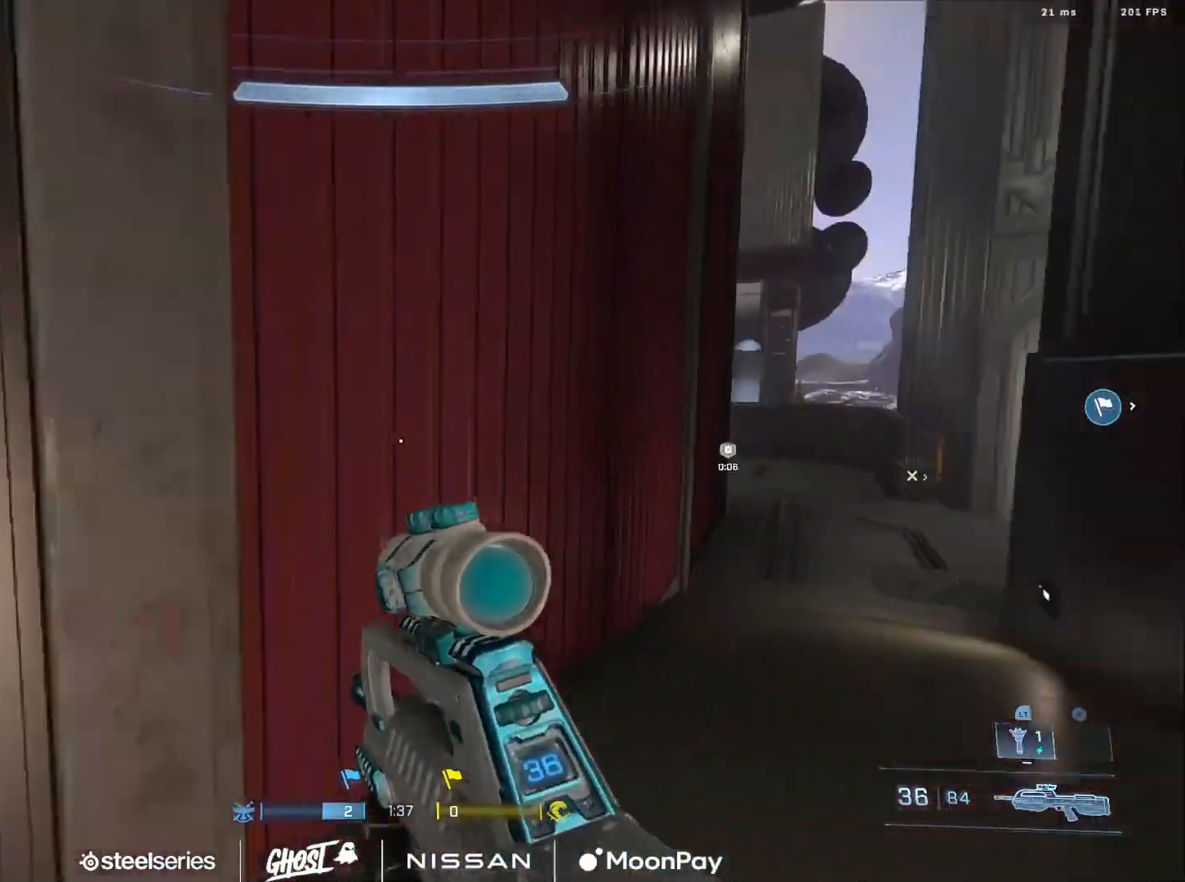
{"buttons": [], "left_stick": "up-right", "right_stick": "left", "events": [[34, "A", "down"], [150, "A", "up"], [167, "right_stick", "up"], [234, "right_stick", "center"], [484, "right_stick", "left"]]}
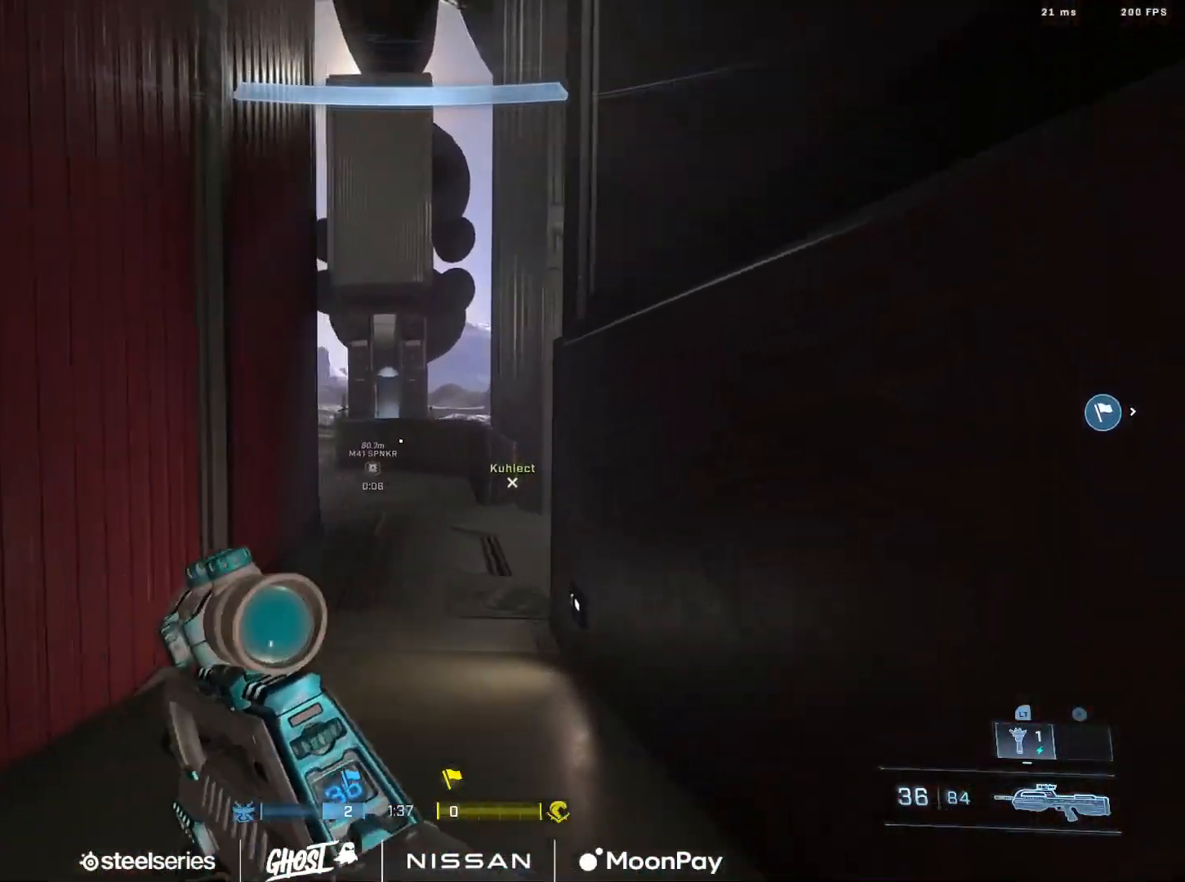
{"buttons": ["L1"], "left_stick": "up", "right_stick": "center", "events": [[50, "A", "down"], [133, "right_stick", "center"], [150, "A", "up"], [183, "left_stick", "up"], [233, "A", "down"], [317, "A", "up"], [317, "right_stick", "left"], [417, "L1", "down"], [484, "right_stick", "center"]]}
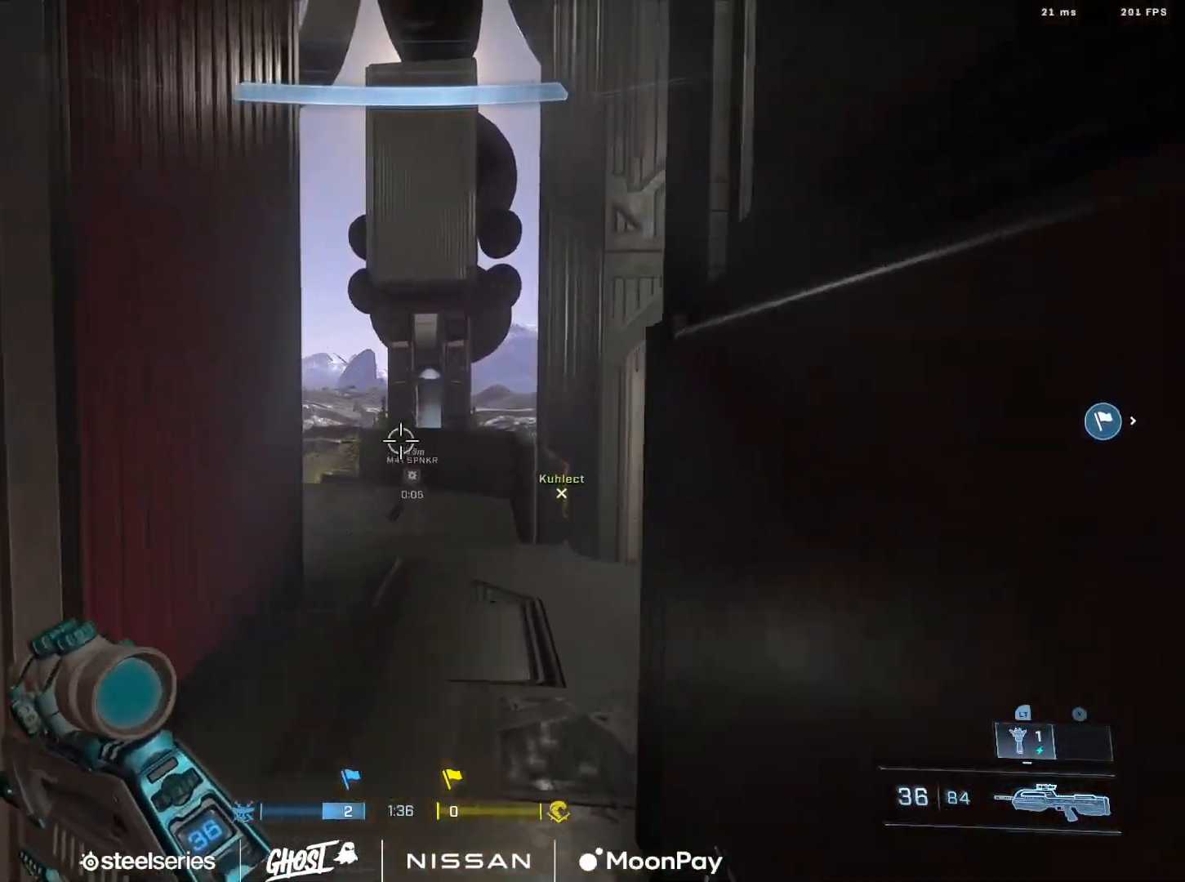
{"buttons": ["L2"], "left_stick": "up", "right_stick": "up-right", "events": [[17, "L1", "up"], [184, "right_stick", "up"], [301, "right_stick", "center"], [467, "right_stick", "up-right"], [484, "L2", "down"]]}
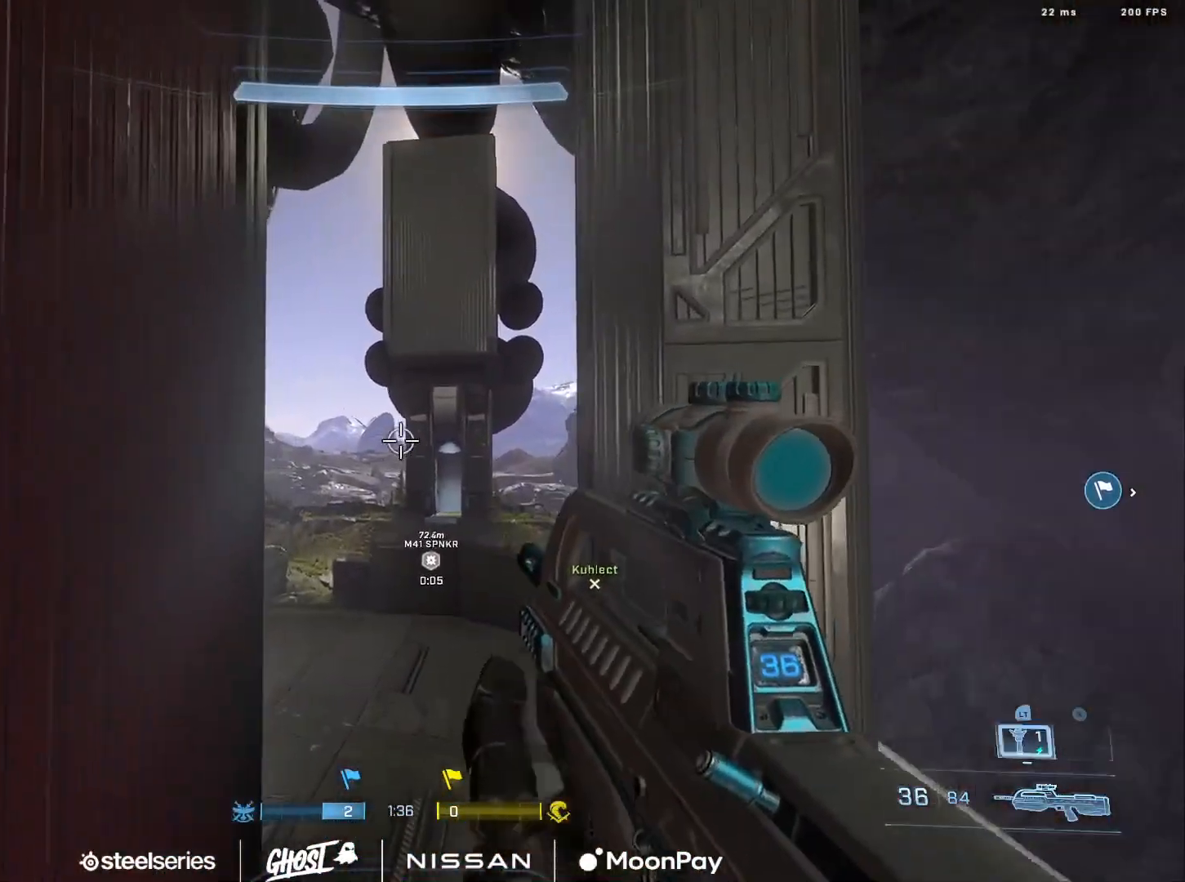
{"buttons": [], "left_stick": "up", "right_stick": "right", "events": [[133, "L2", "up"], [200, "right_stick", "center"], [267, "right_stick", "down"], [484, "right_stick", "right"]]}
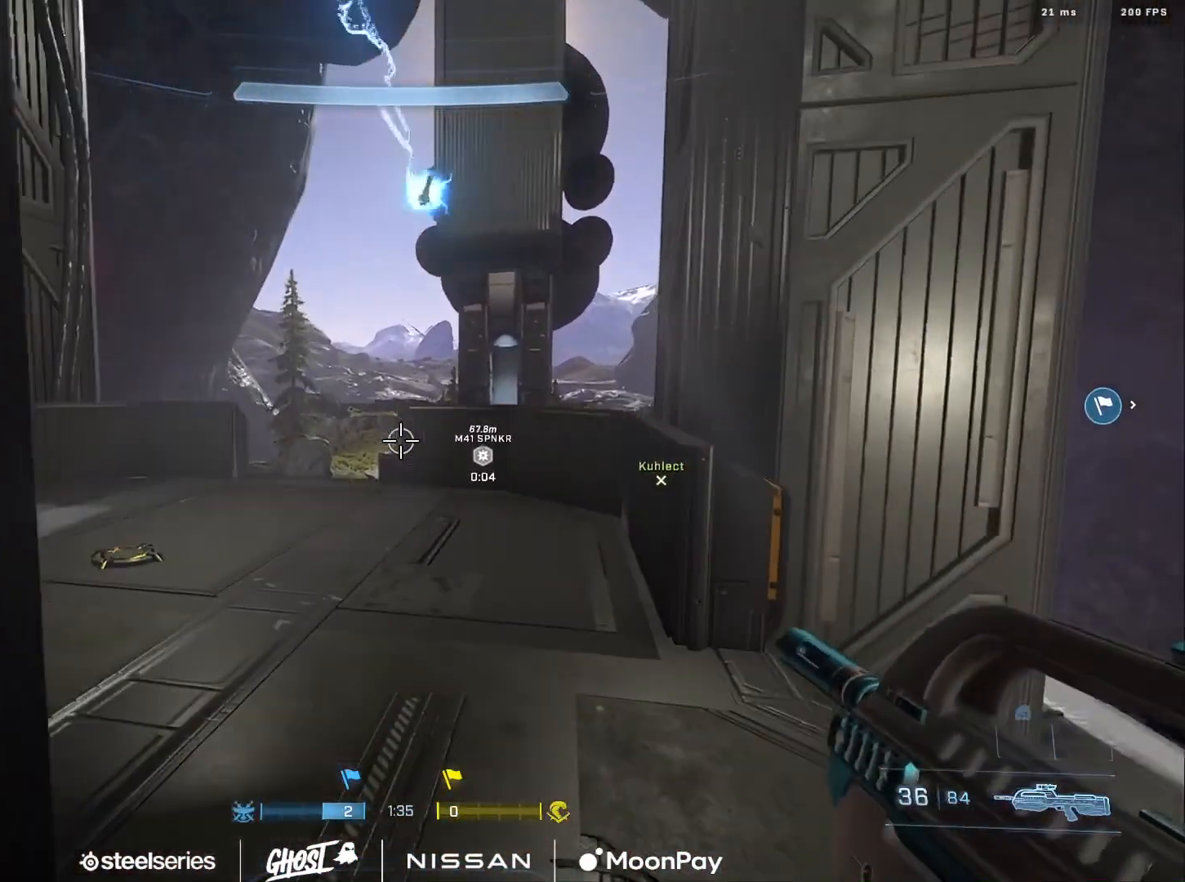
{"buttons": [], "left_stick": "up-right", "right_stick": "left", "events": [[50, "A", "down"], [50, "right_stick", "center"], [150, "A", "up"], [234, "A", "down"], [267, "right_stick", "left"], [301, "A", "up"], [401, "A", "down"], [401, "left_stick", "up-right"], [467, "A", "up"]]}
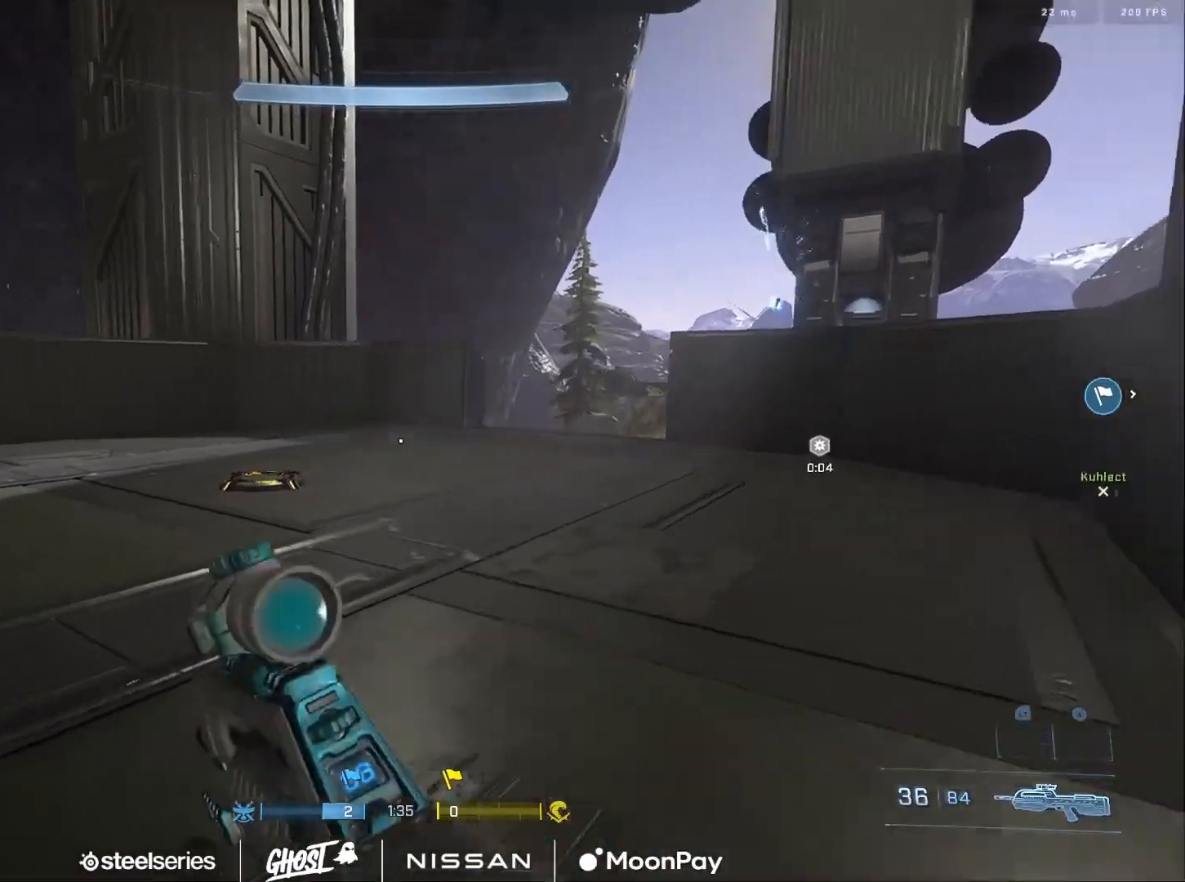
{"buttons": [], "left_stick": "up-right", "right_stick": "right", "events": [[66, "A", "down"], [150, "A", "up"], [217, "right_stick", "center"], [250, "A", "down"], [333, "A", "up"], [450, "right_stick", "right"]]}
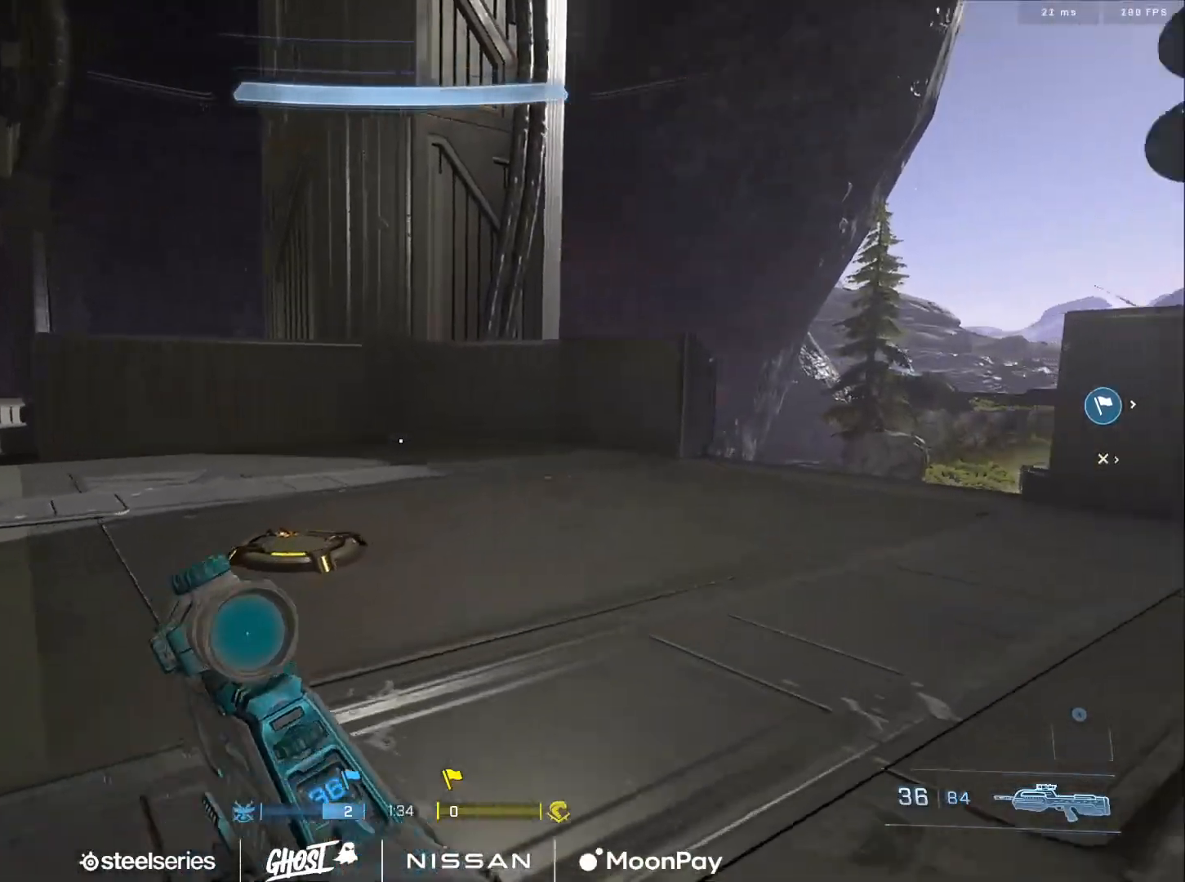
{"buttons": [], "left_stick": "up", "right_stick": "center", "events": [[100, "left_stick", "up"], [184, "right_stick", "down-right"], [334, "right_stick", "center"]]}